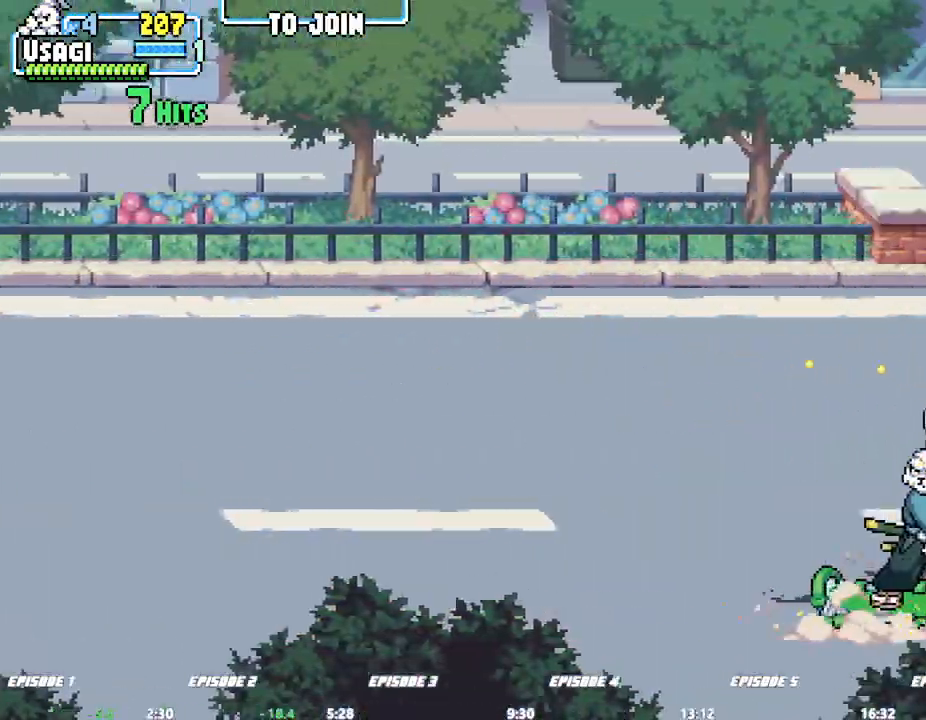
Gameplay with a controller (arcade stick); each line is a JSON object with the inputs held at the frame after it (dt_ms = milliseconds from this image to that frame). "events" lists button and stick changes between this image and that frame as [ms after this image, input, new state], when the widget could be followed in between. Not read: CROSS DPAD_RIGHT L1 L3 R3 SQUARE TRIANGLE.
{"dt_ms": 500, "buttons": [], "left_stick": "up-left", "events": [[117, "left_stick", "up-left"]]}
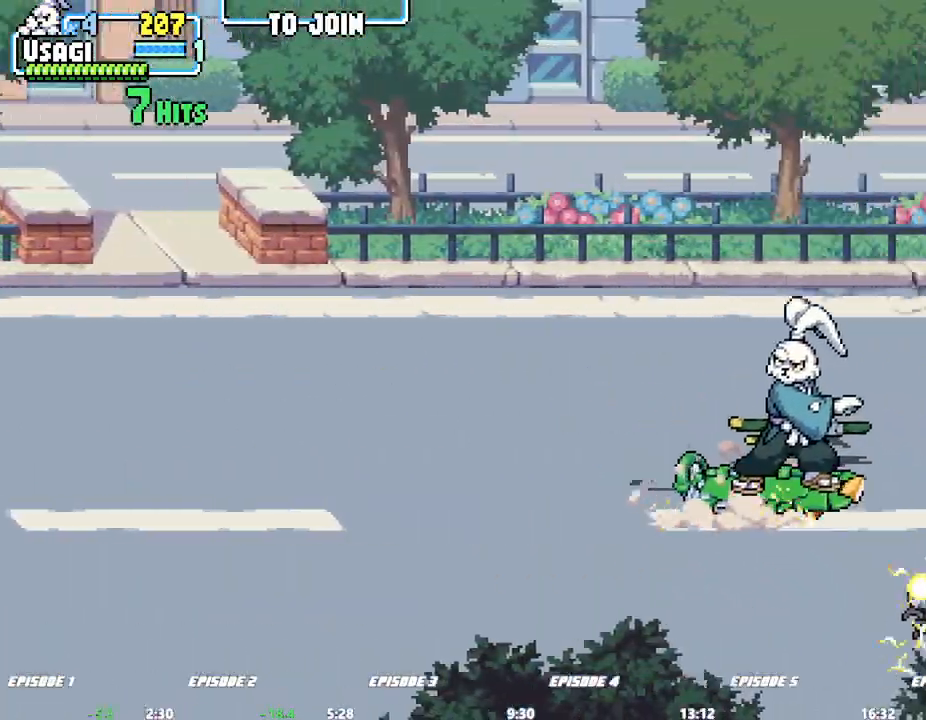
{"dt_ms": 500, "buttons": [], "left_stick": "right", "events": [[233, "left_stick", "center"], [333, "left_stick", "right"]]}
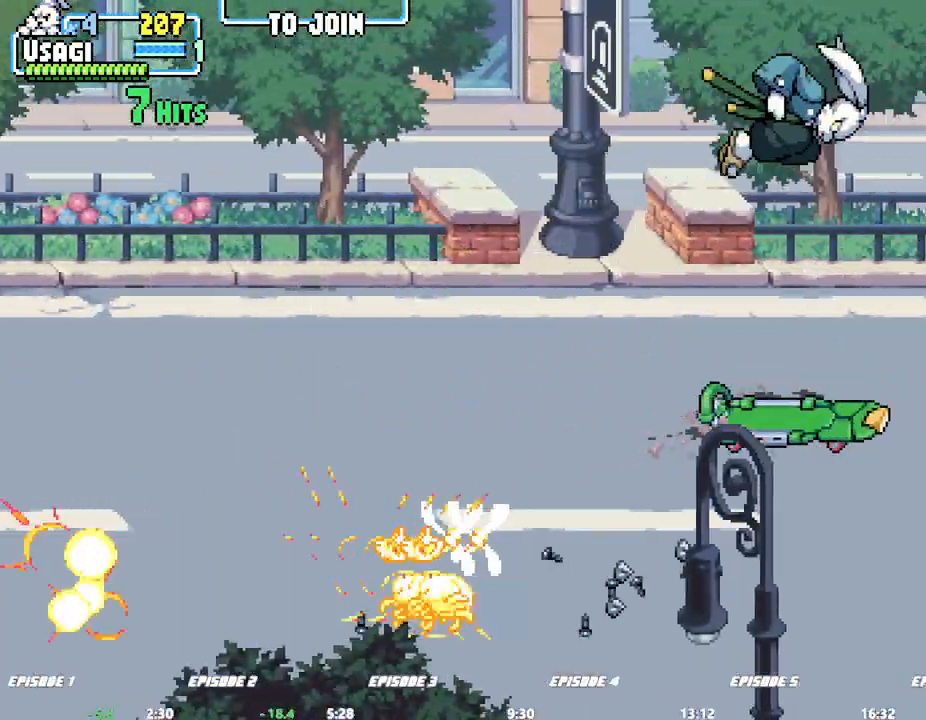
{"dt_ms": 500, "buttons": [], "left_stick": "center", "events": [[233, "left_stick", "center"]]}
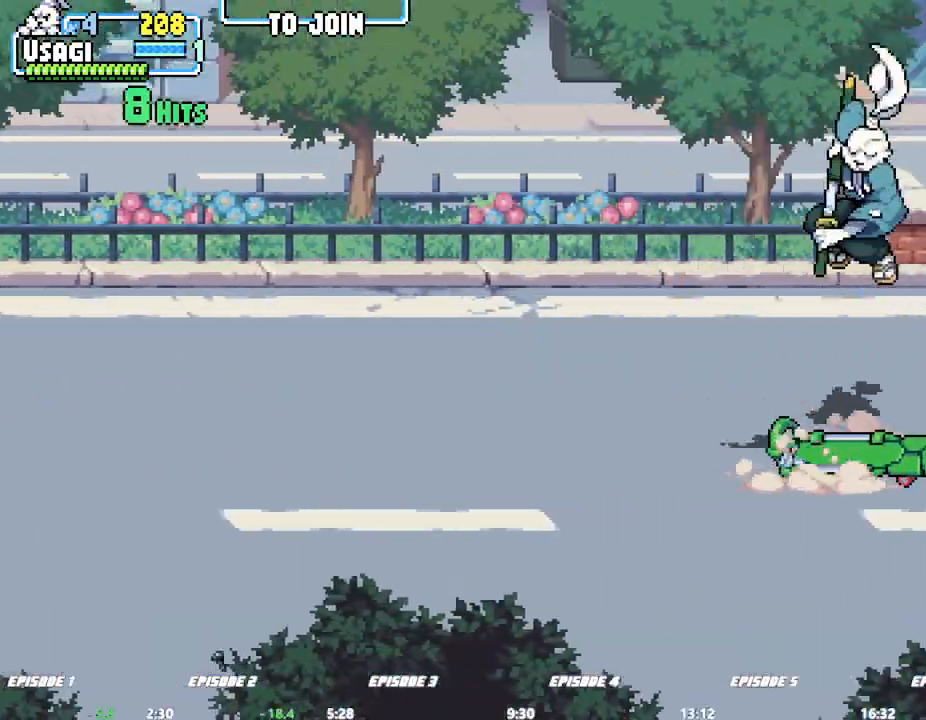
{"dt_ms": 500, "buttons": [], "left_stick": "center", "events": []}
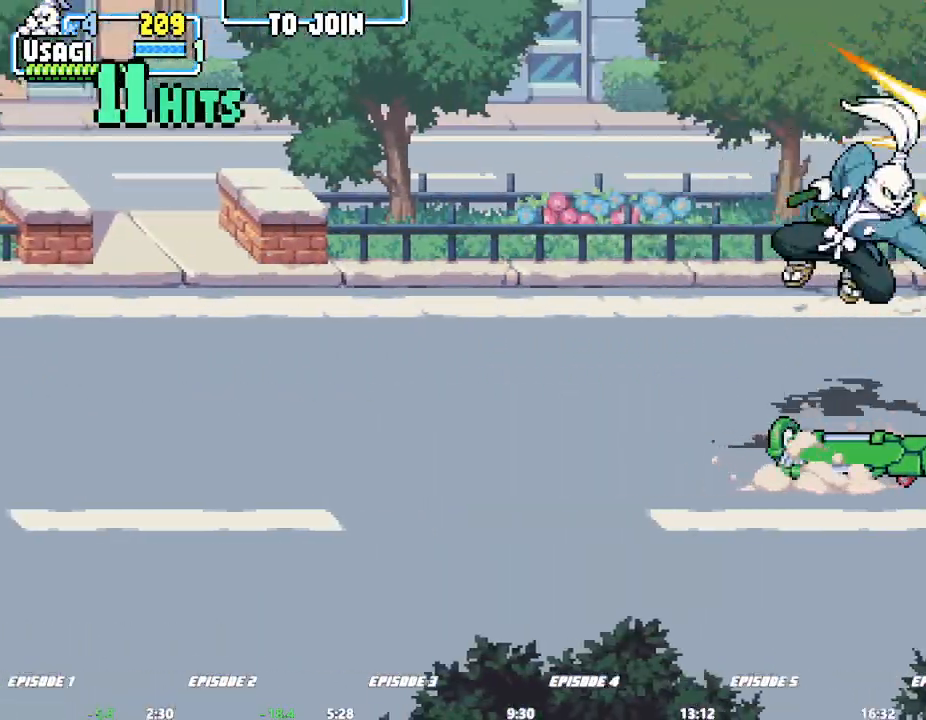
{"dt_ms": 500, "buttons": [], "left_stick": "center", "events": []}
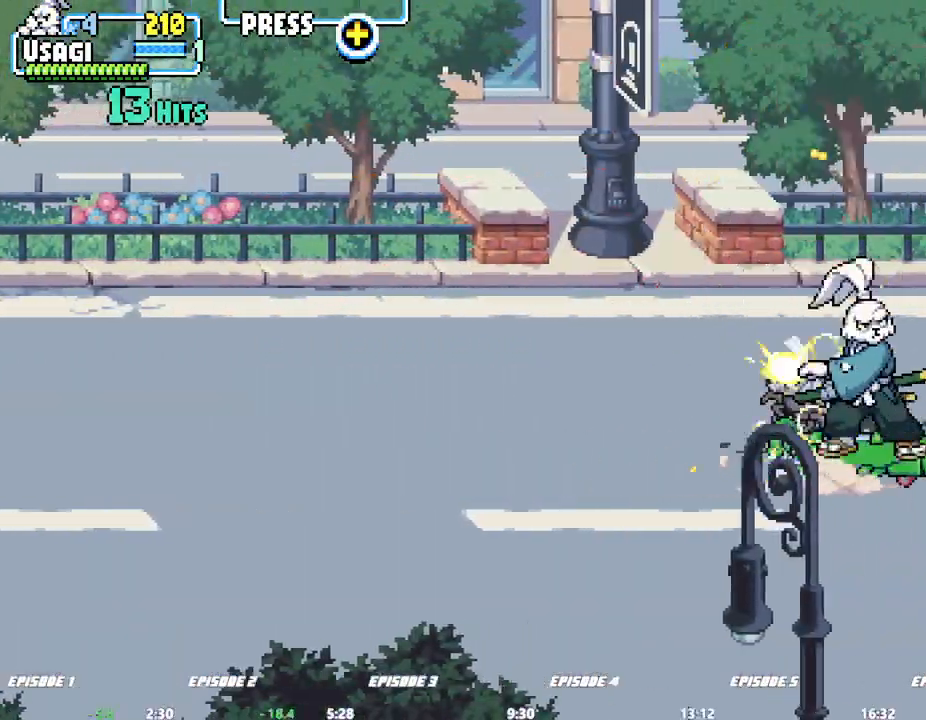
{"dt_ms": 500, "buttons": [], "left_stick": "center", "events": [[300, "left_stick", "up"], [433, "left_stick", "center"]]}
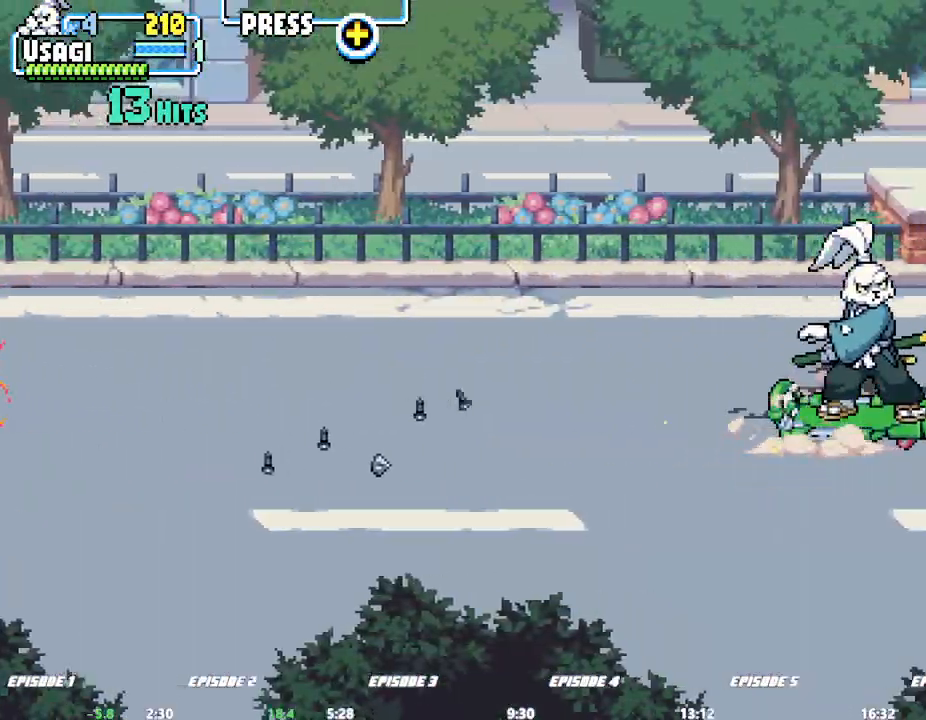
{"dt_ms": 500, "buttons": [], "left_stick": "center", "events": [[117, "left_stick", "right"], [367, "left_stick", "center"]]}
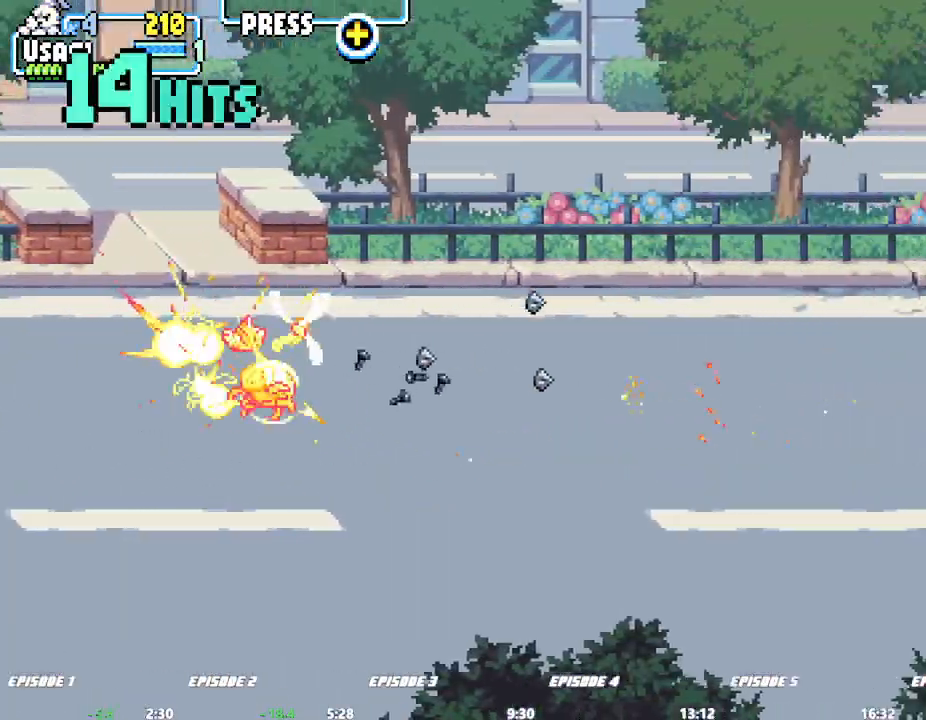
{"dt_ms": 500, "buttons": [], "left_stick": "center", "events": [[67, "left_stick", "right"], [133, "left_stick", "center"], [183, "left_stick", "right"], [250, "L2", "down"], [300, "L2", "up"], [300, "left_stick", "center"]]}
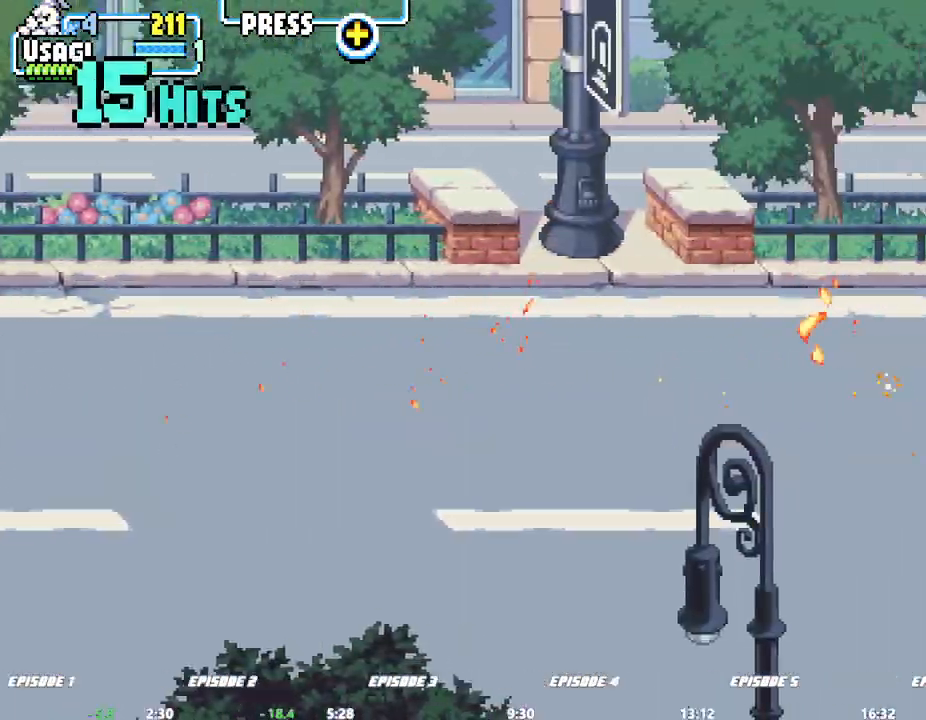
{"dt_ms": 1000, "buttons": [], "left_stick": "left", "events": [[750, "left_stick", "left"]]}
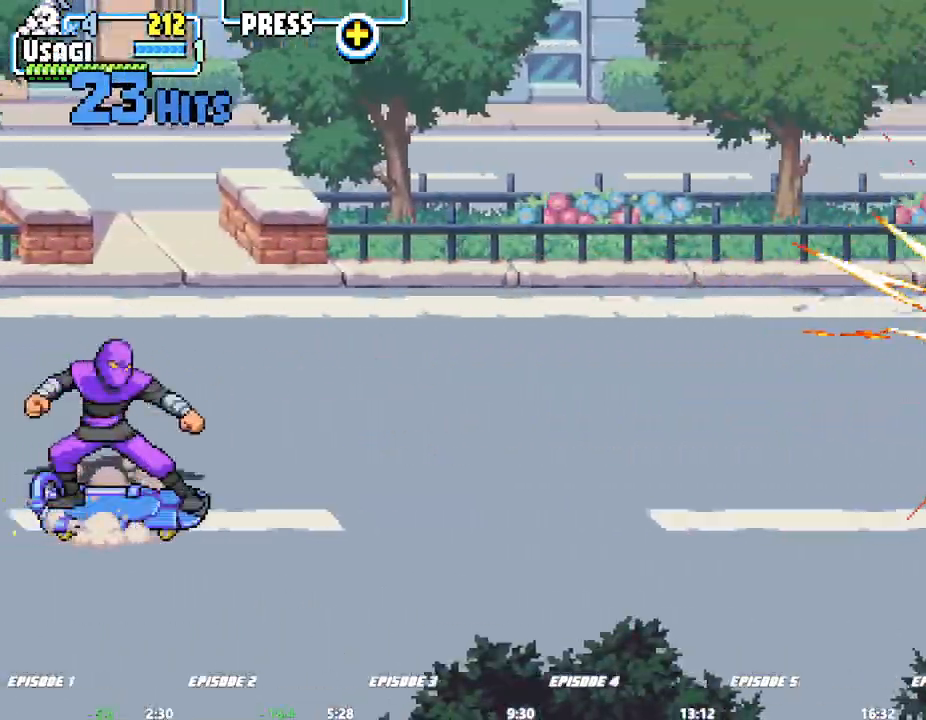
{"dt_ms": 500, "buttons": [], "left_stick": "center", "events": [[117, "left_stick", "center"]]}
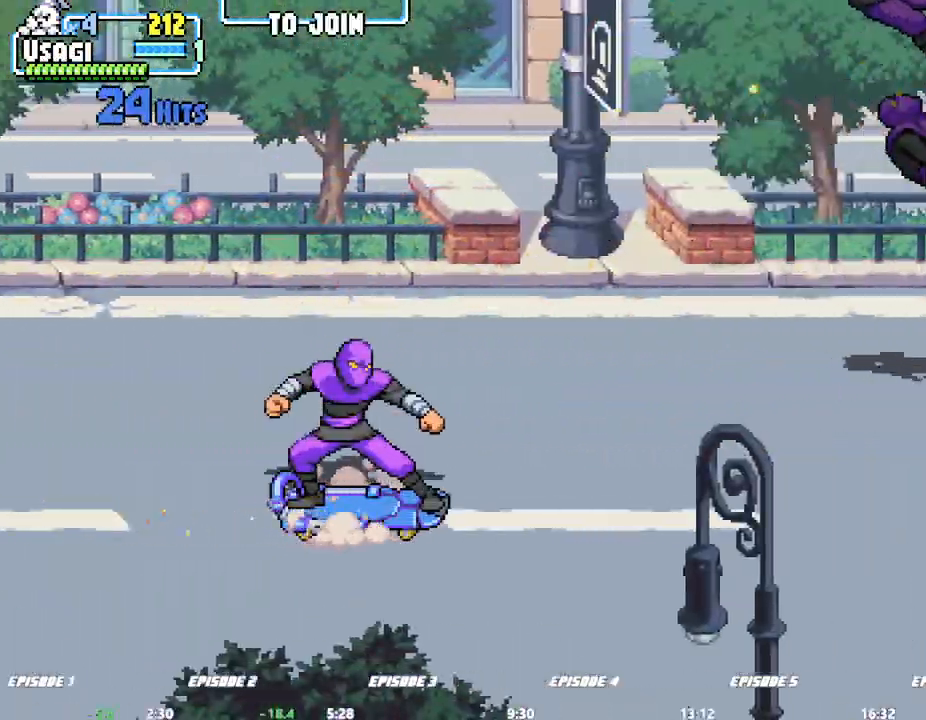
{"dt_ms": 500, "buttons": [], "left_stick": "left"}
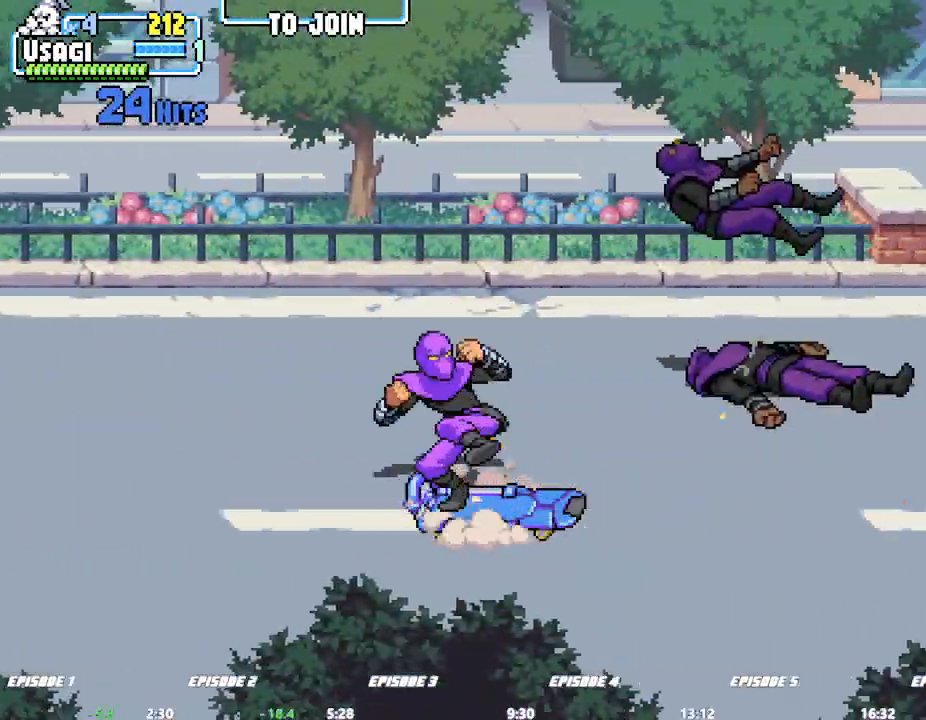
{"dt_ms": 500, "buttons": [], "left_stick": "center", "events": [[300, "left_stick", "center"]]}
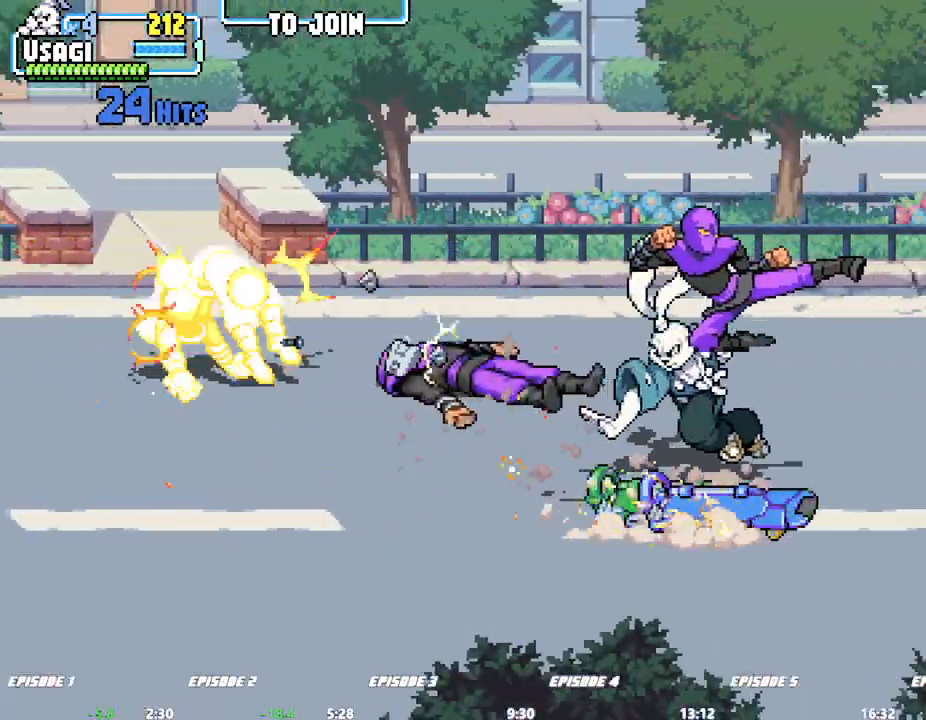
{"dt_ms": 500, "buttons": [], "left_stick": "center", "events": []}
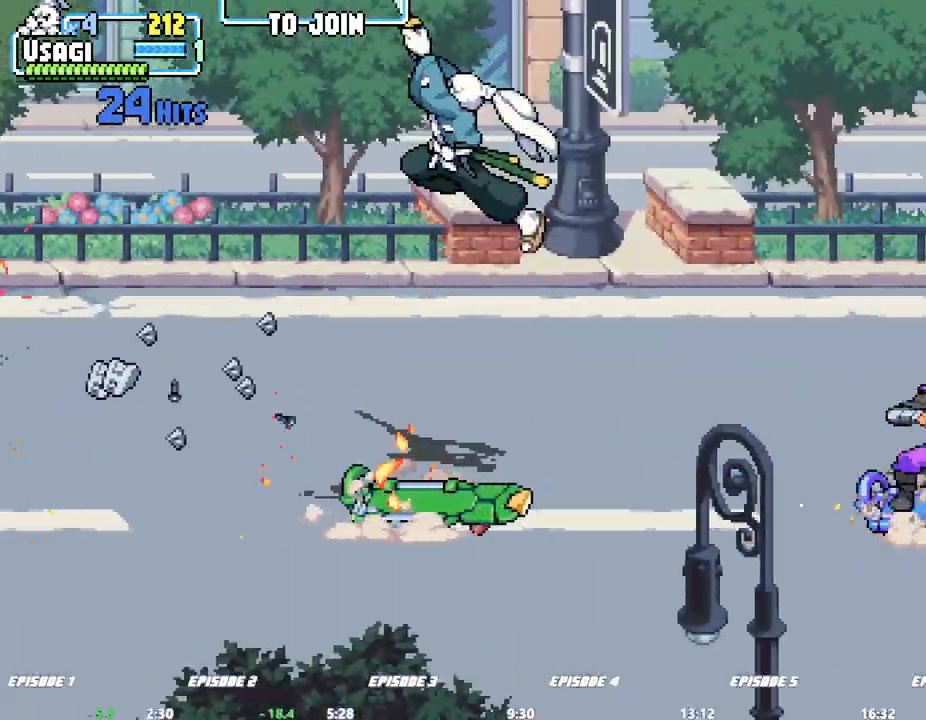
{"dt_ms": 500, "buttons": [], "left_stick": "right", "events": [[367, "left_stick", "right"]]}
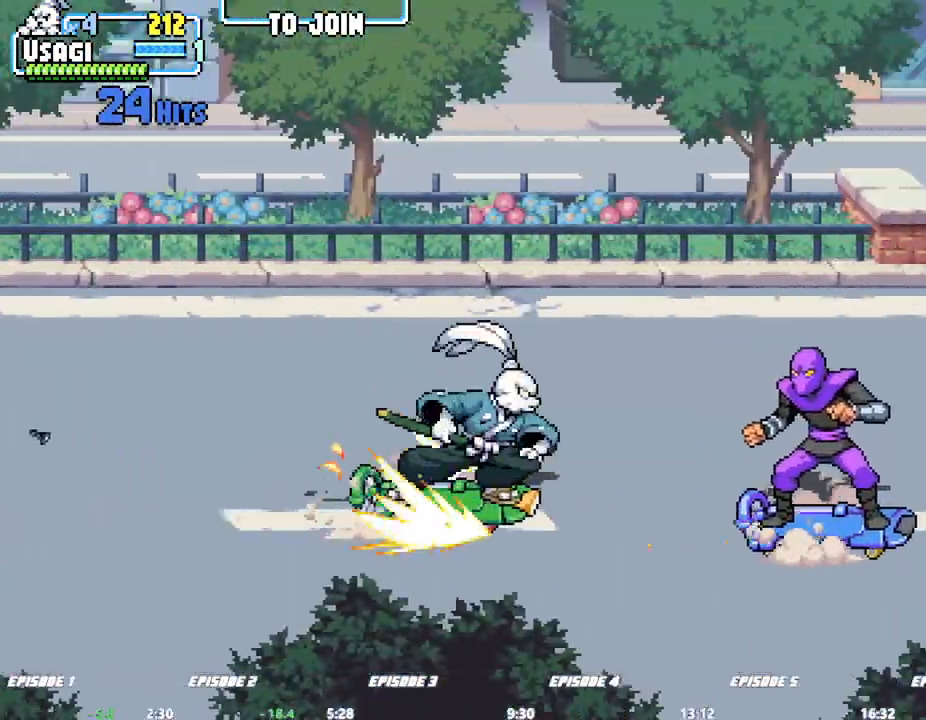
{"dt_ms": 500, "buttons": [], "left_stick": "center", "events": [[83, "left_stick", "center"]]}
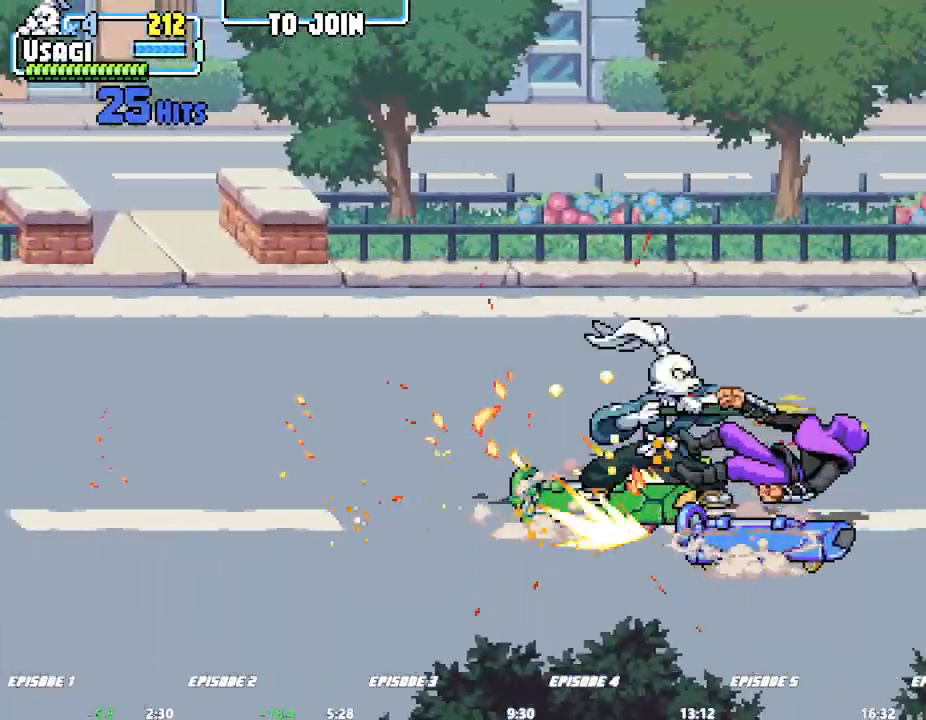
{"dt_ms": 500, "buttons": [], "left_stick": "down-left", "events": [[233, "left_stick", "left"], [333, "left_stick", "center"], [433, "left_stick", "down"], [483, "left_stick", "down-left"]]}
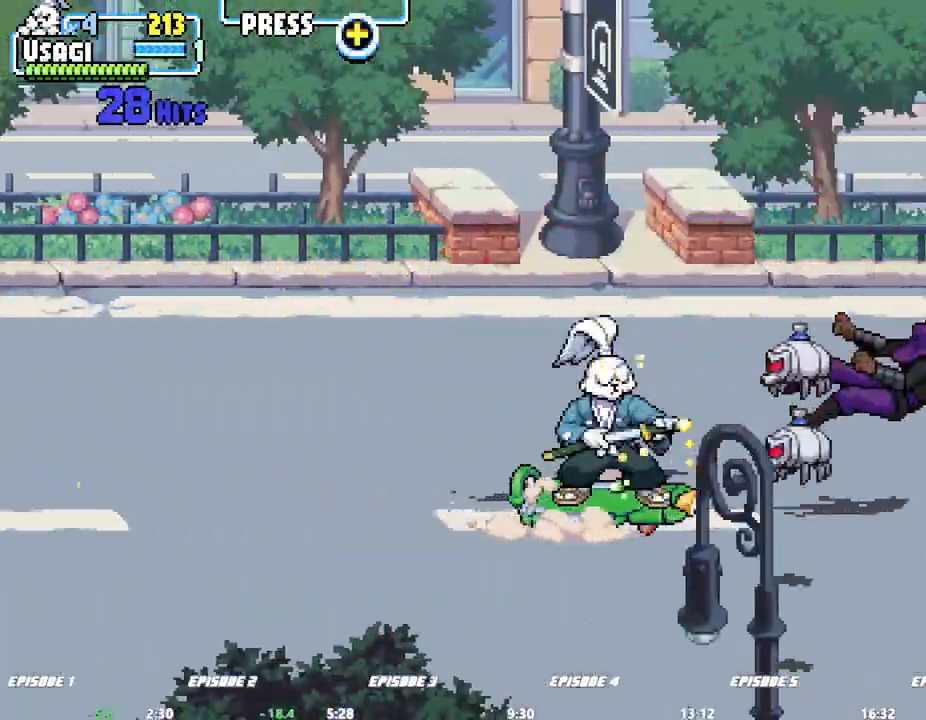
{"dt_ms": 500, "buttons": [], "left_stick": "down-left", "events": [[167, "left_stick", "down"], [300, "left_stick", "down-left"]]}
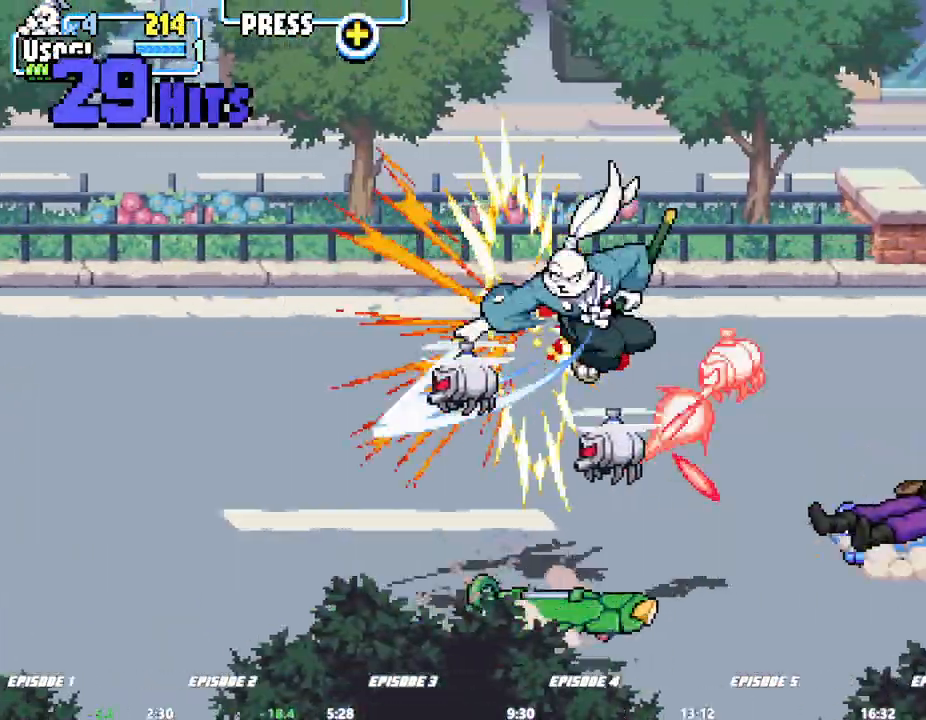
{"dt_ms": 500, "buttons": [], "left_stick": "center", "events": [[150, "left_stick", "center"]]}
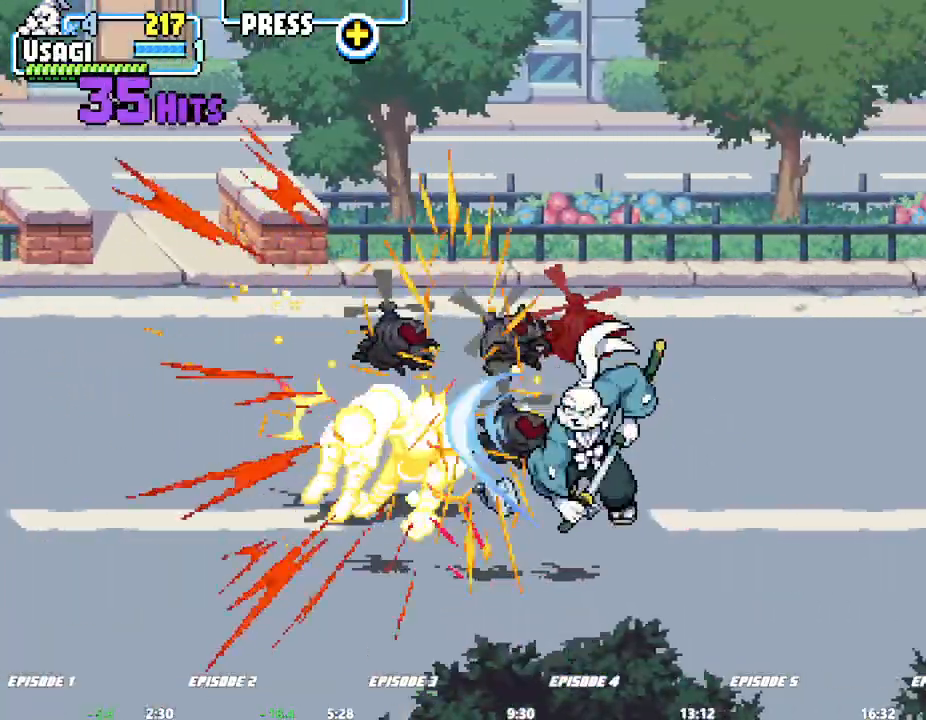
{"dt_ms": 500, "buttons": [], "left_stick": "center"}
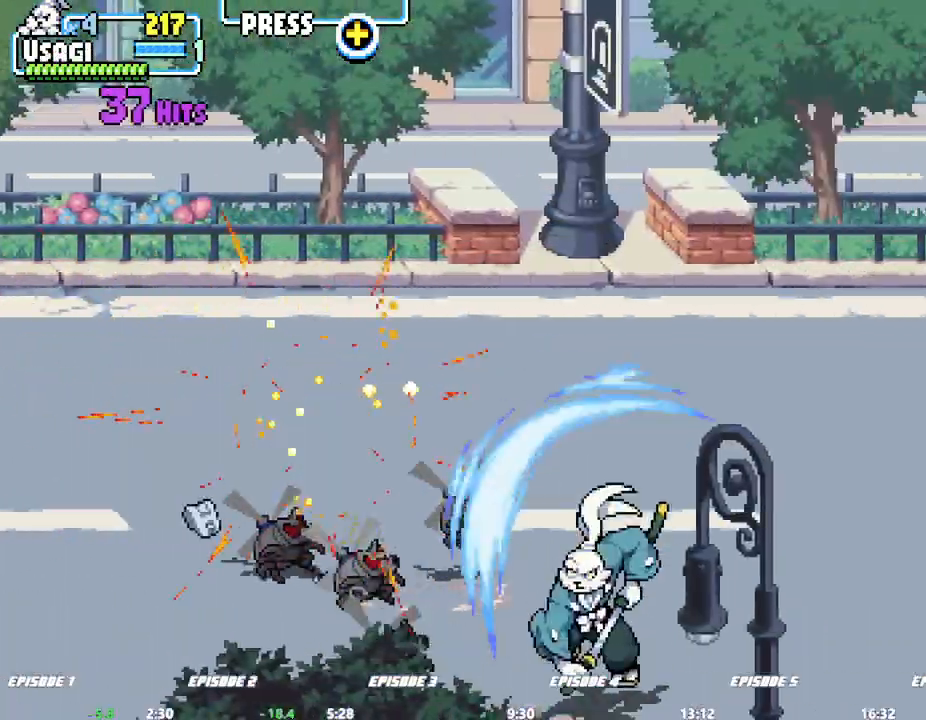
{"dt_ms": 500, "buttons": [], "left_stick": "up-right", "events": [[100, "left_stick", "up"], [267, "left_stick", "up-right"]]}
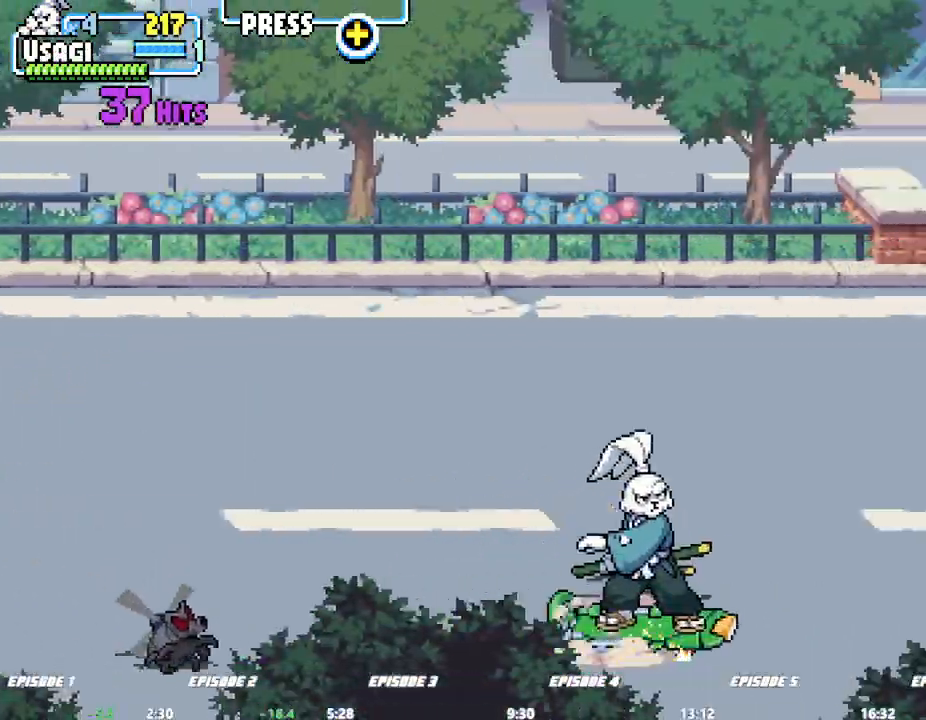
{"dt_ms": 500, "buttons": [], "left_stick": "up"}
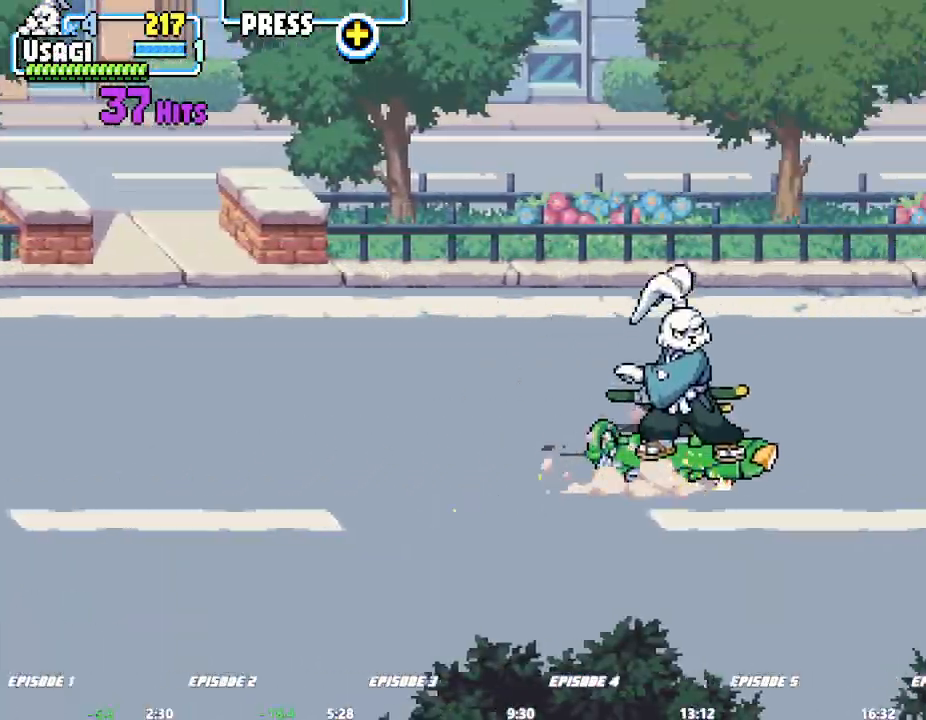
{"dt_ms": 500, "buttons": [], "left_stick": "right", "events": [[50, "left_stick", "up-right"], [167, "left_stick", "right"]]}
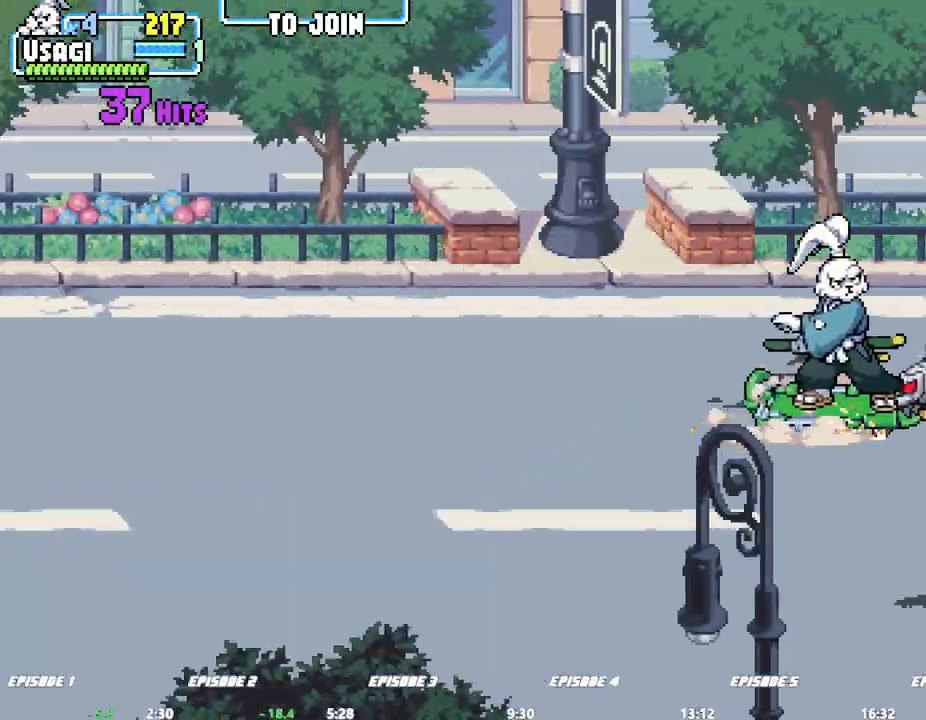
{"dt_ms": 500, "buttons": [], "left_stick": "center", "events": [[17, "left_stick", "up"], [150, "left_stick", "center"], [400, "left_stick", "down"], [483, "left_stick", "center"]]}
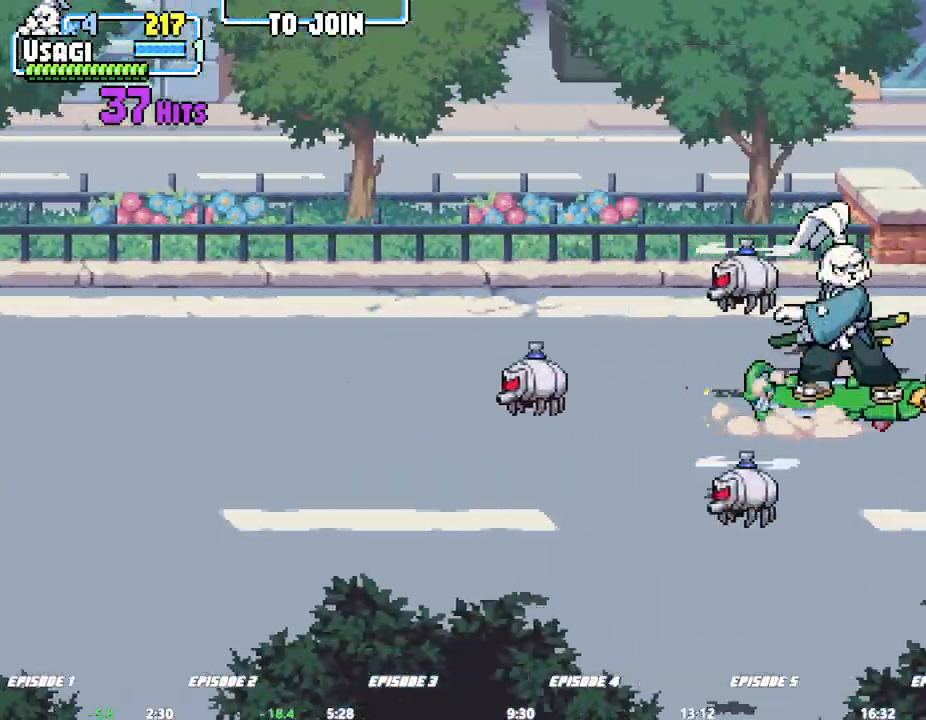
{"dt_ms": 500, "buttons": [], "left_stick": "center"}
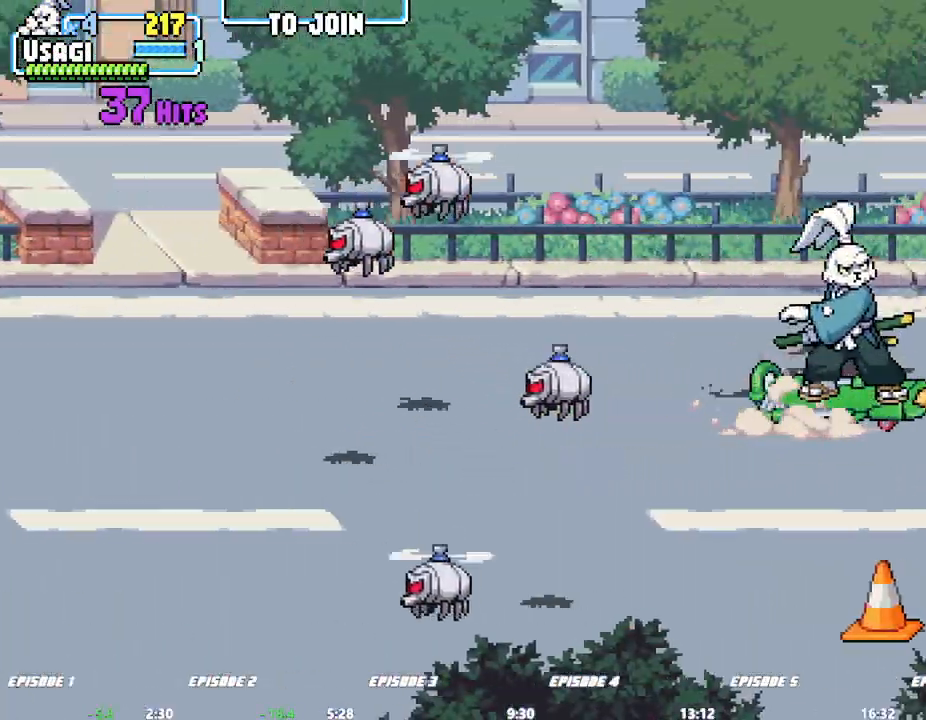
{"dt_ms": 500, "buttons": [], "left_stick": "right", "events": [[17, "left_stick", "right"]]}
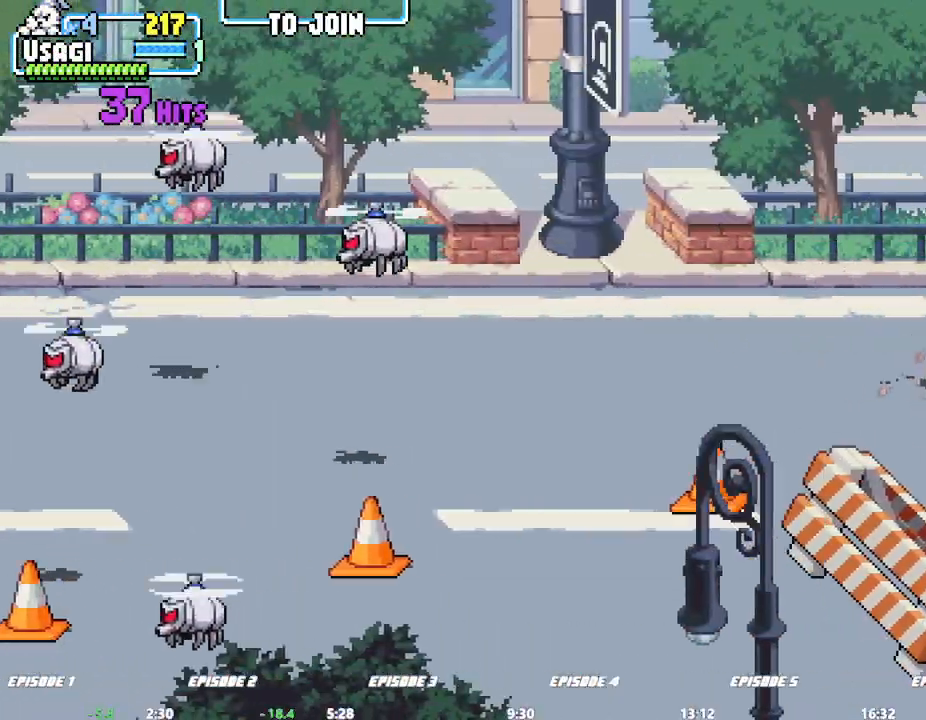
{"dt_ms": 500, "buttons": [], "left_stick": "center", "events": [[250, "left_stick", "center"]]}
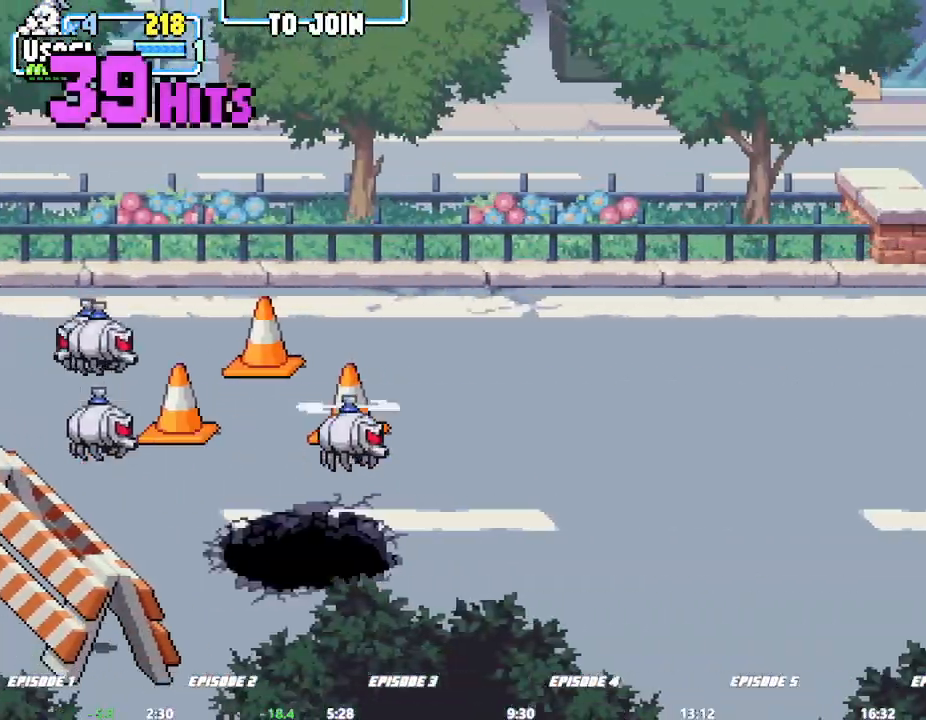
{"dt_ms": 500, "buttons": [], "left_stick": "left", "events": [[483, "left_stick", "left"]]}
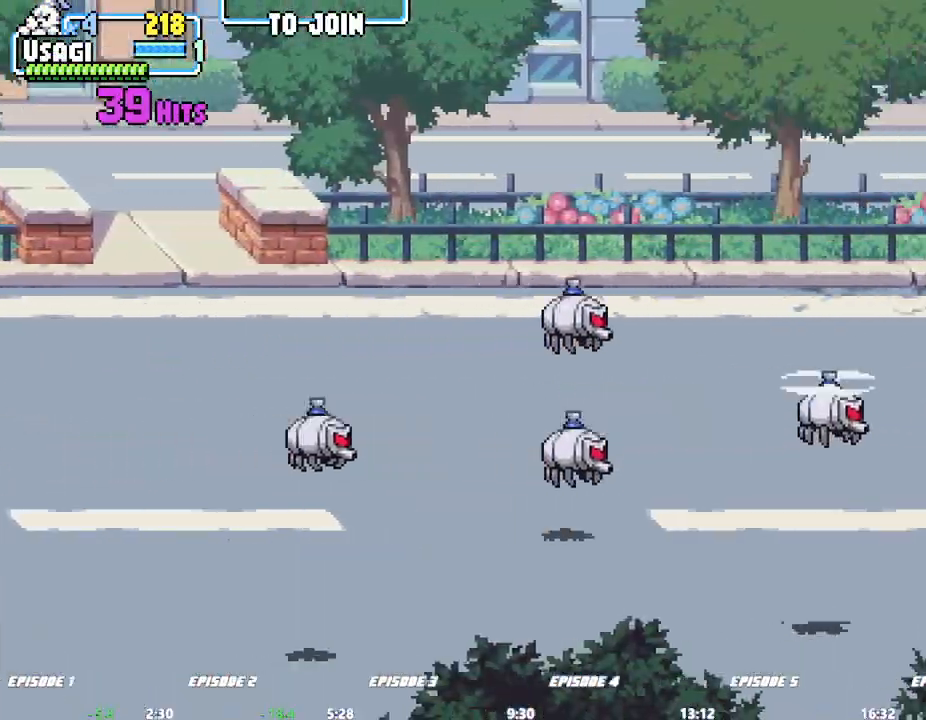
{"dt_ms": 500, "buttons": [], "left_stick": "down"}
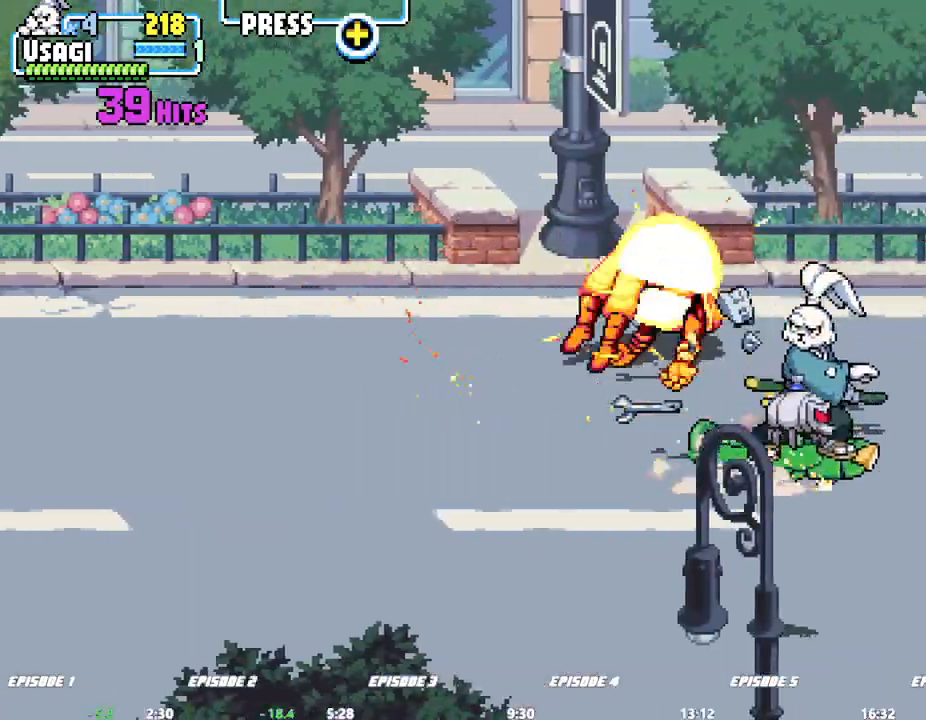
{"dt_ms": 500, "buttons": [], "left_stick": "down"}
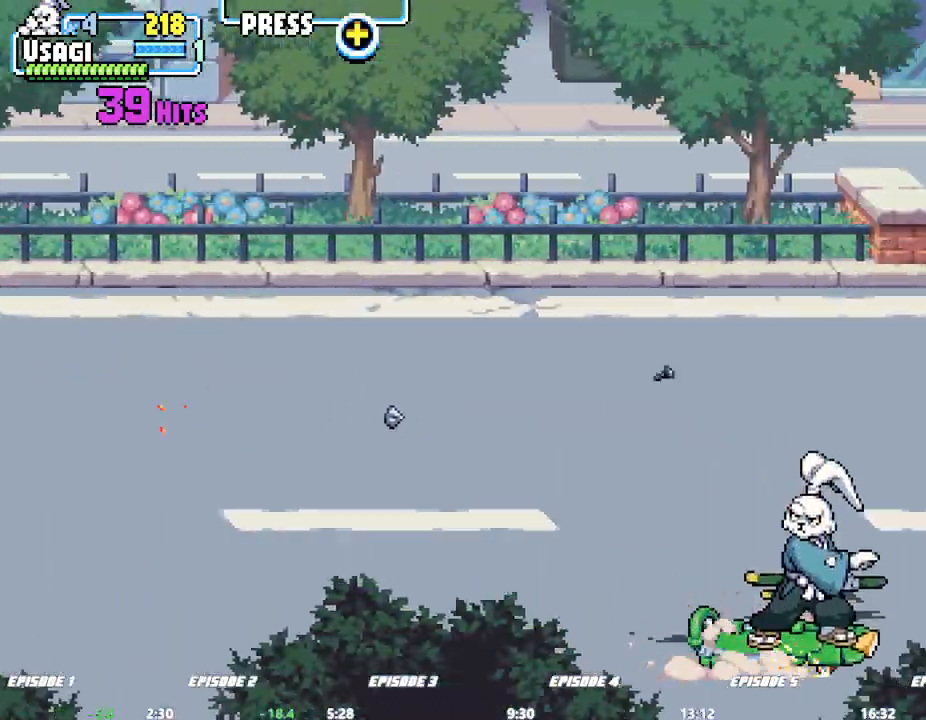
{"dt_ms": 500, "buttons": [], "left_stick": "right", "events": [[100, "left_stick", "center"], [333, "left_stick", "right"]]}
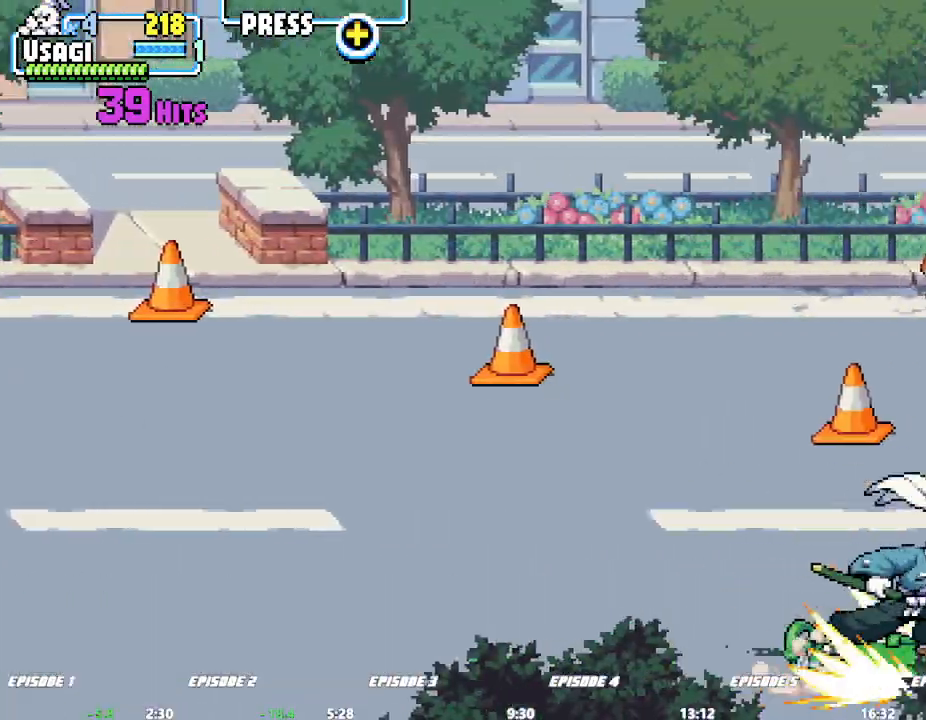
{"dt_ms": 500, "buttons": [], "left_stick": "center", "events": [[67, "left_stick", "center"]]}